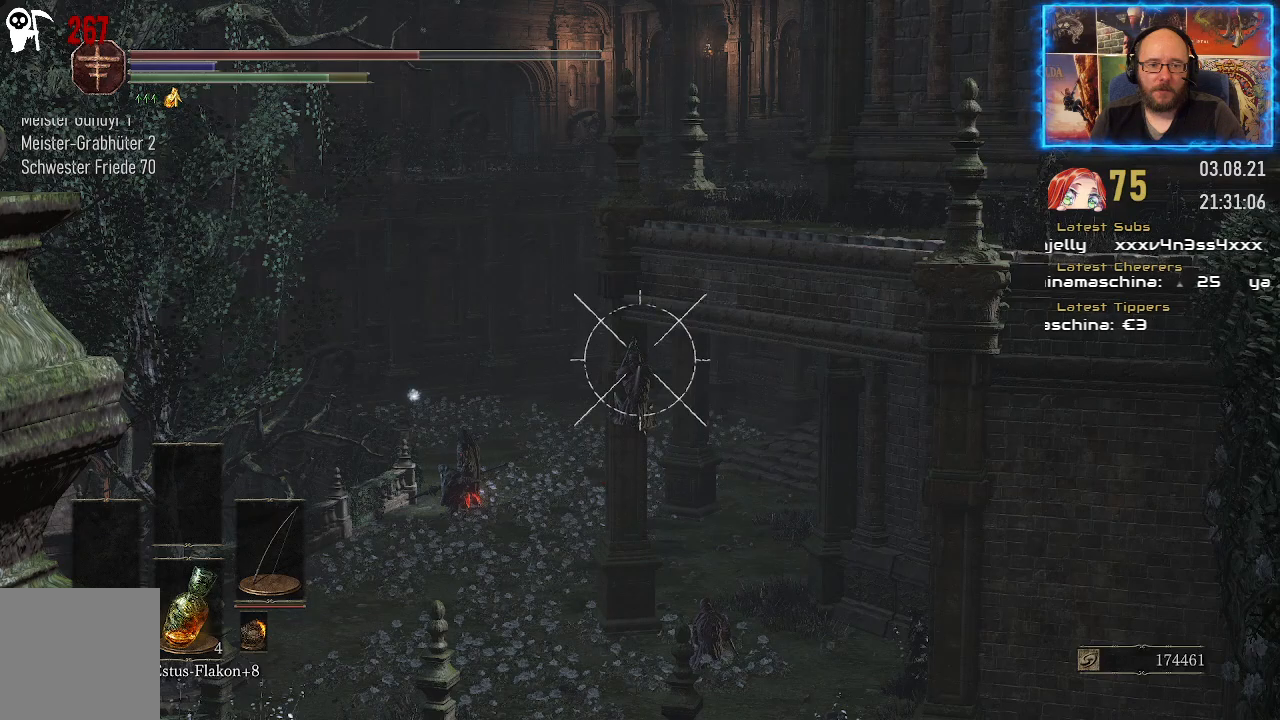
Gameplay with a controller (Xbox layout); each line is a JSON object with the inputs held at the frame after it. "events" lists button and stick changes between this image and that frame as [ms after this image, input, new state], when the widget could be followed in between. Not read: L2 R1.
{"buttons": ["L1"], "left_stick": "center", "right_stick": "center", "events": []}
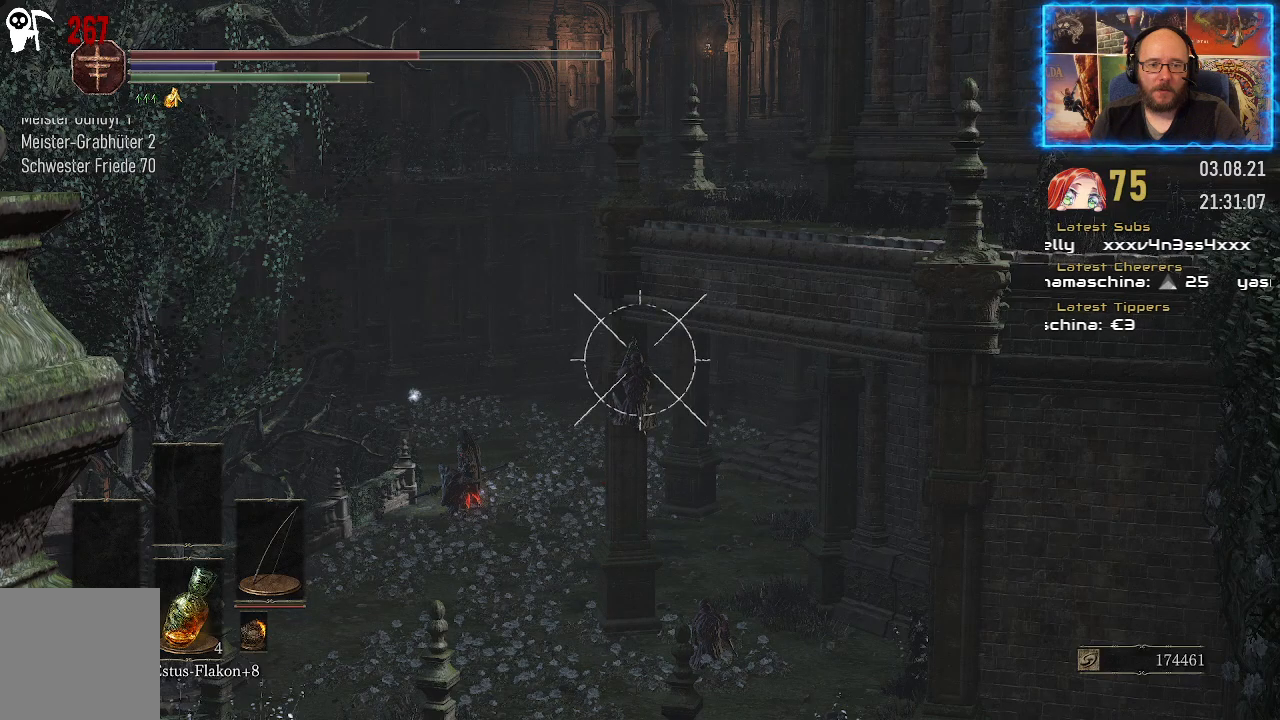
{"buttons": ["L1"], "left_stick": "center", "right_stick": "center", "events": []}
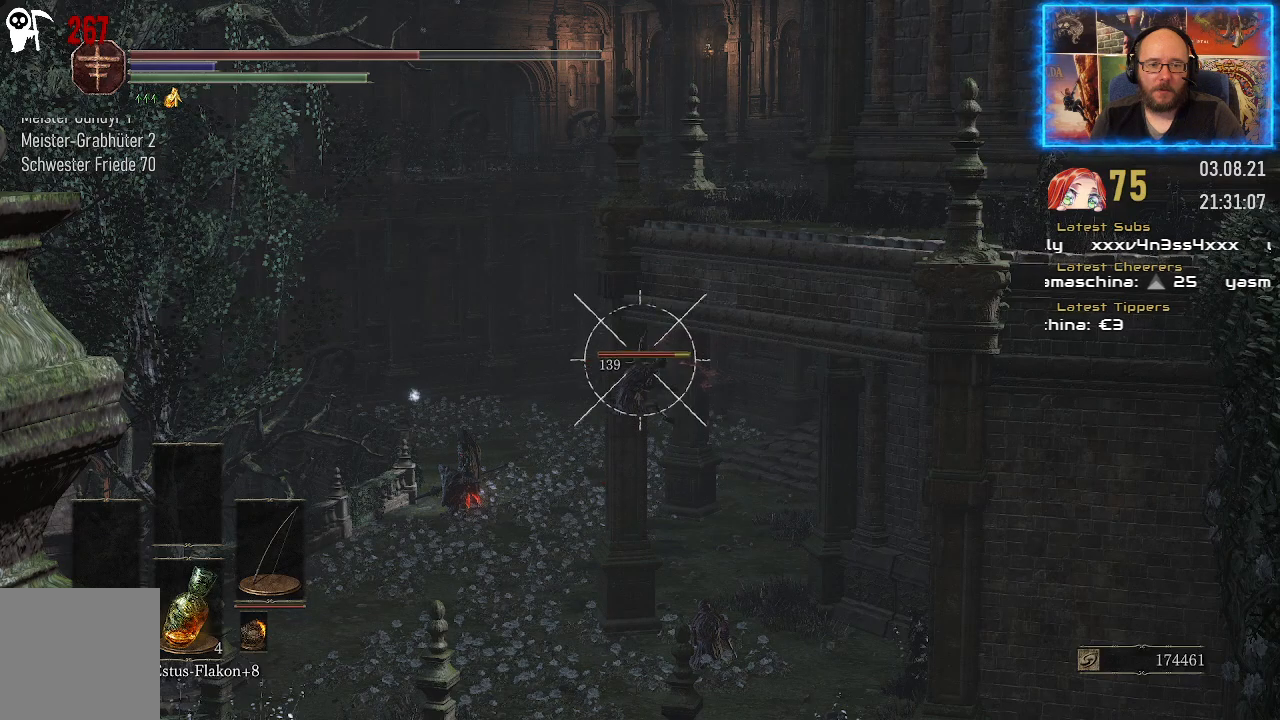
{"buttons": ["L1"], "left_stick": "center", "right_stick": "down", "events": [[450, "right_stick", "down"]]}
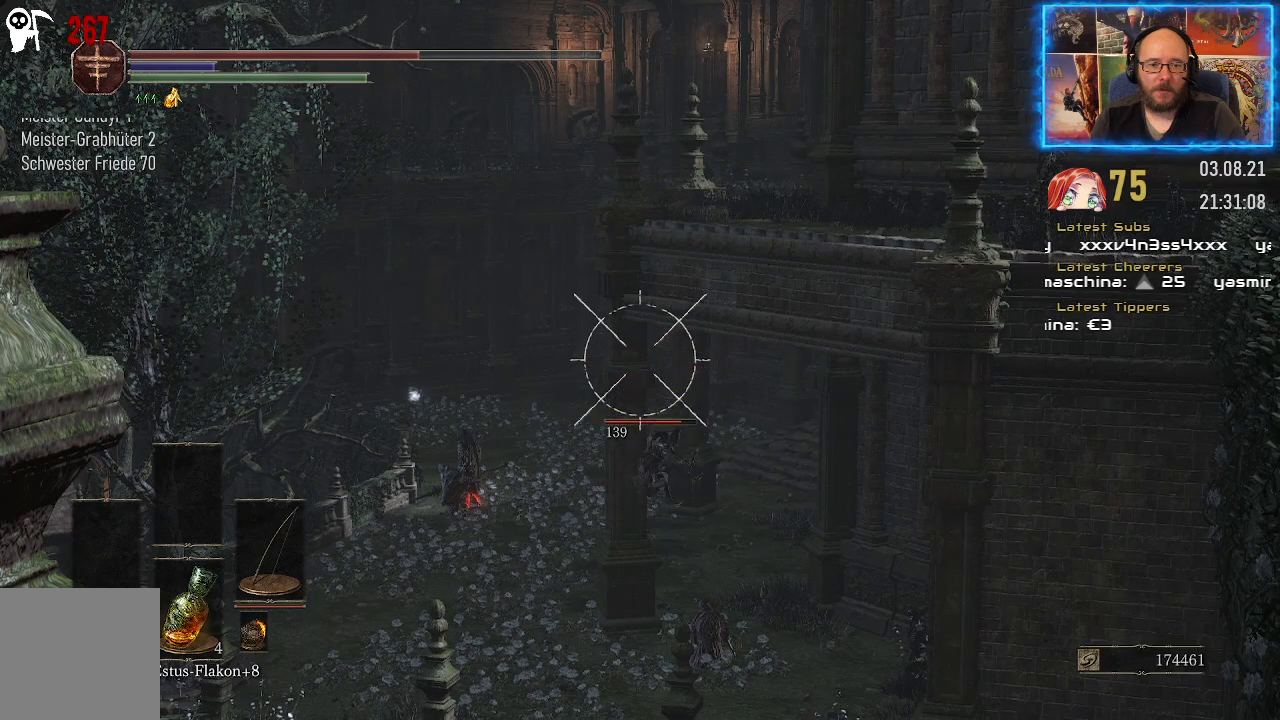
{"buttons": ["L1"], "left_stick": "center", "right_stick": "down", "events": []}
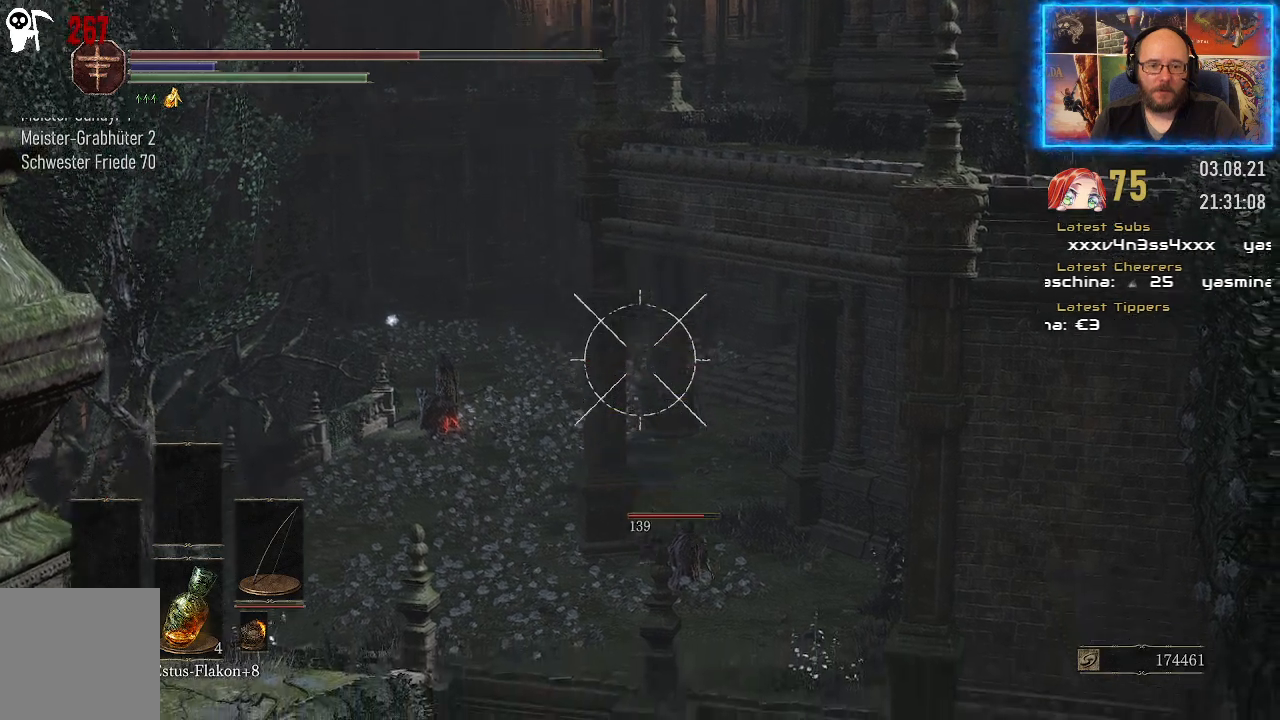
{"buttons": ["L1"], "left_stick": "center", "right_stick": "center", "events": [[383, "right_stick", "center"]]}
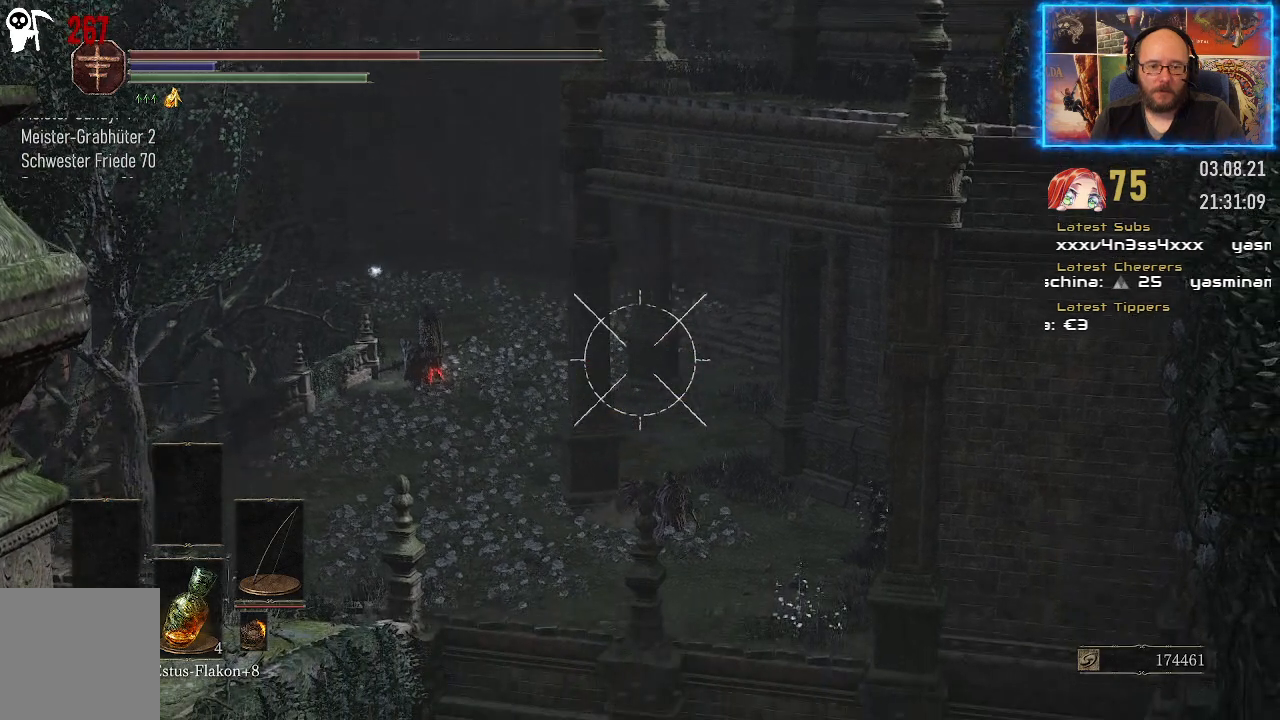
{"buttons": [], "left_stick": "center", "right_stick": "up-right", "events": [[250, "right_stick", "up-right"], [467, "L1", "up"]]}
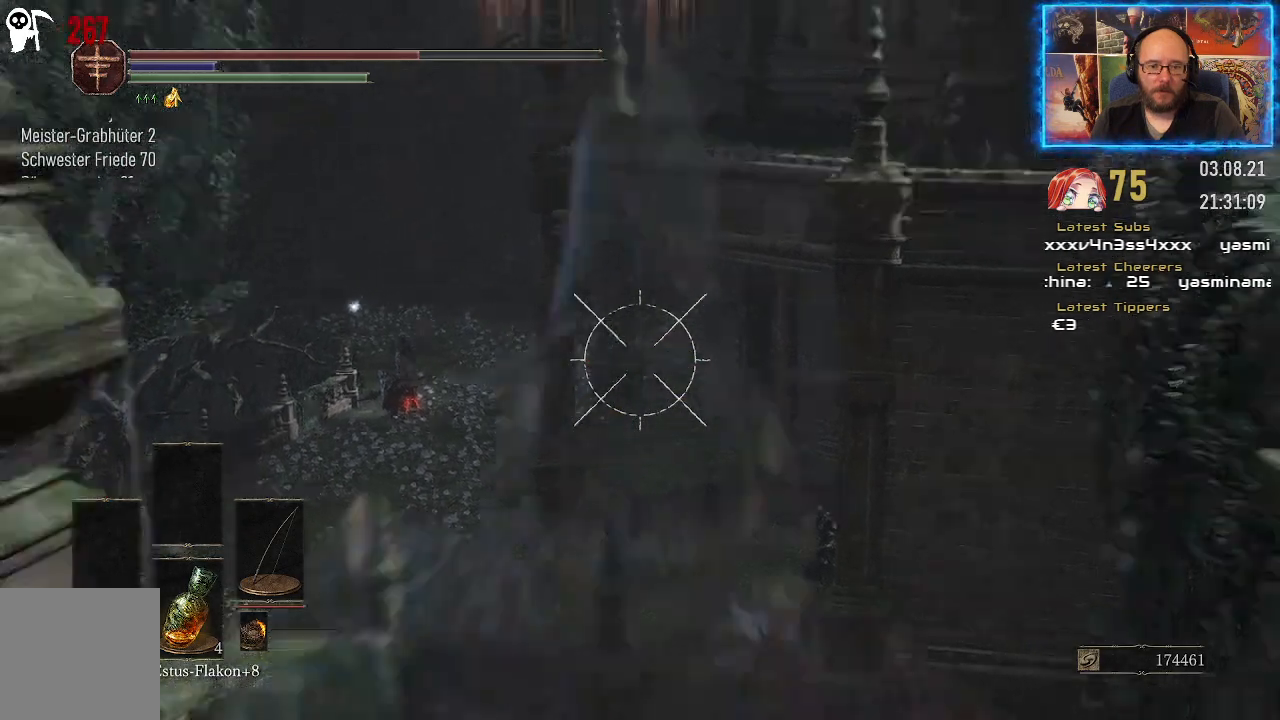
{"buttons": [], "left_stick": "center", "right_stick": "right", "events": [[333, "right_stick", "right"]]}
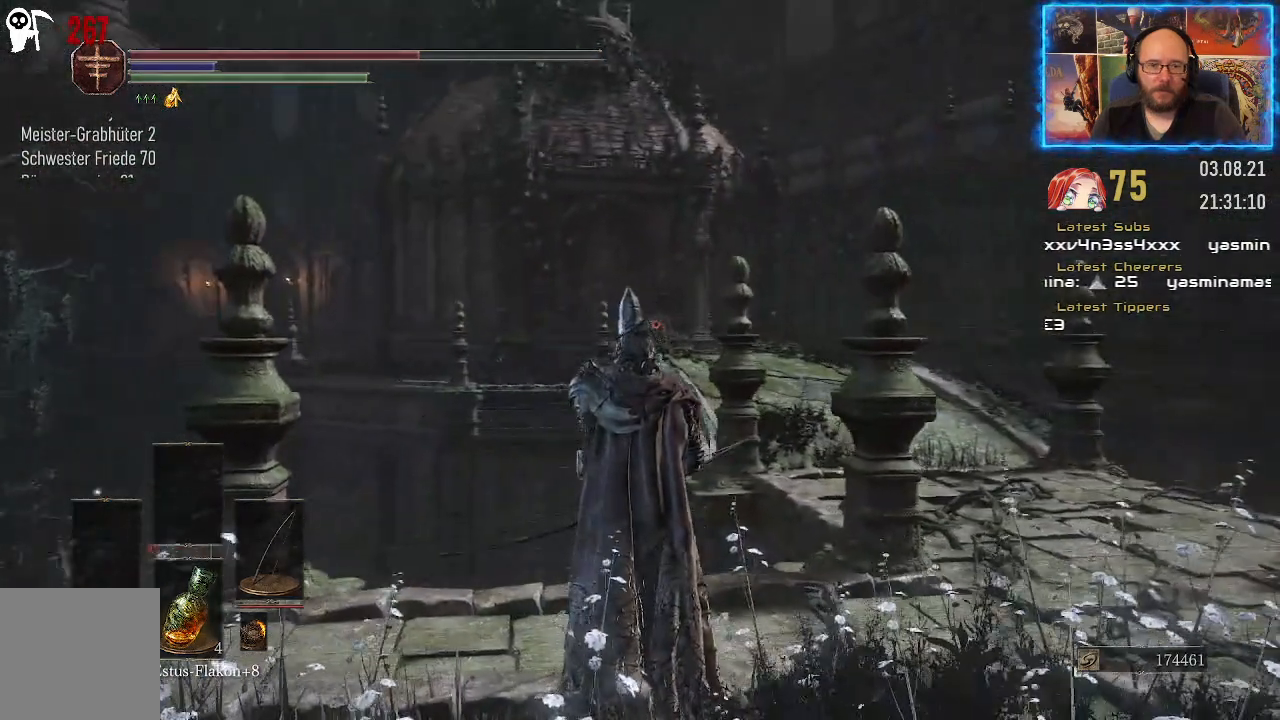
{"buttons": [], "left_stick": "right", "right_stick": "down-left", "events": [[133, "right_stick", "down"], [167, "left_stick", "right"], [467, "right_stick", "down-left"]]}
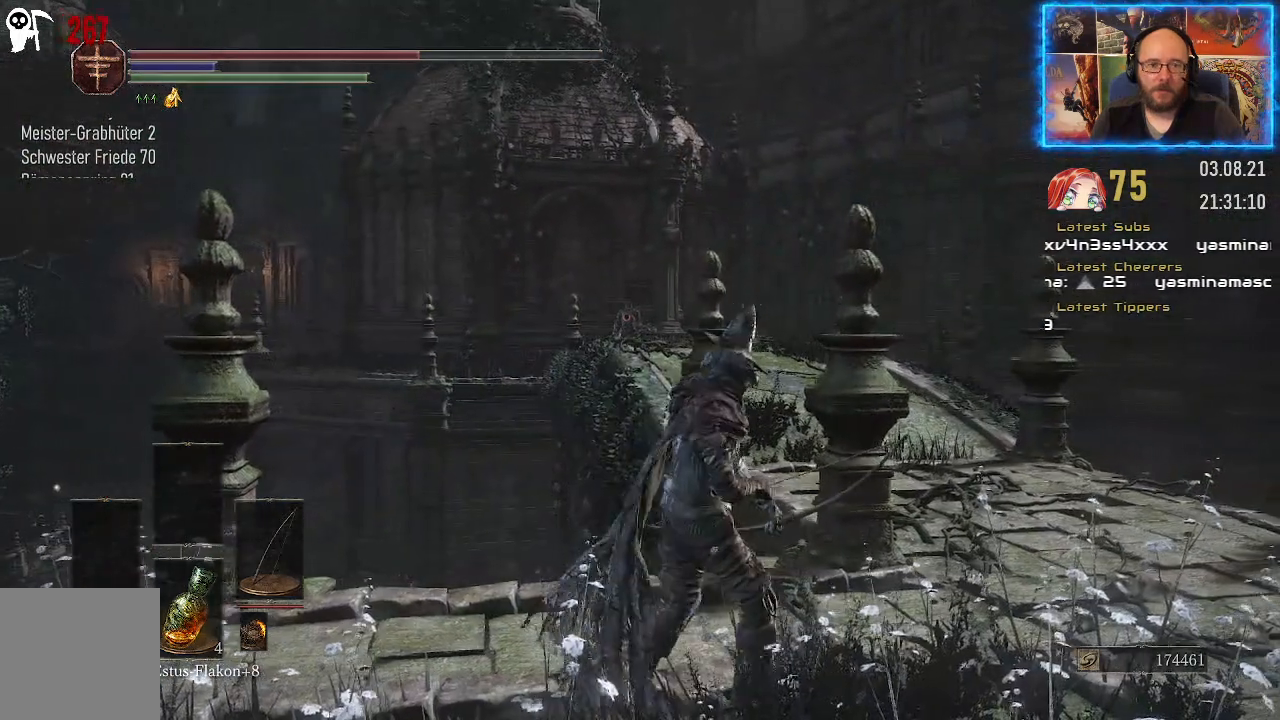
{"buttons": [], "left_stick": "right", "right_stick": "down-left", "events": []}
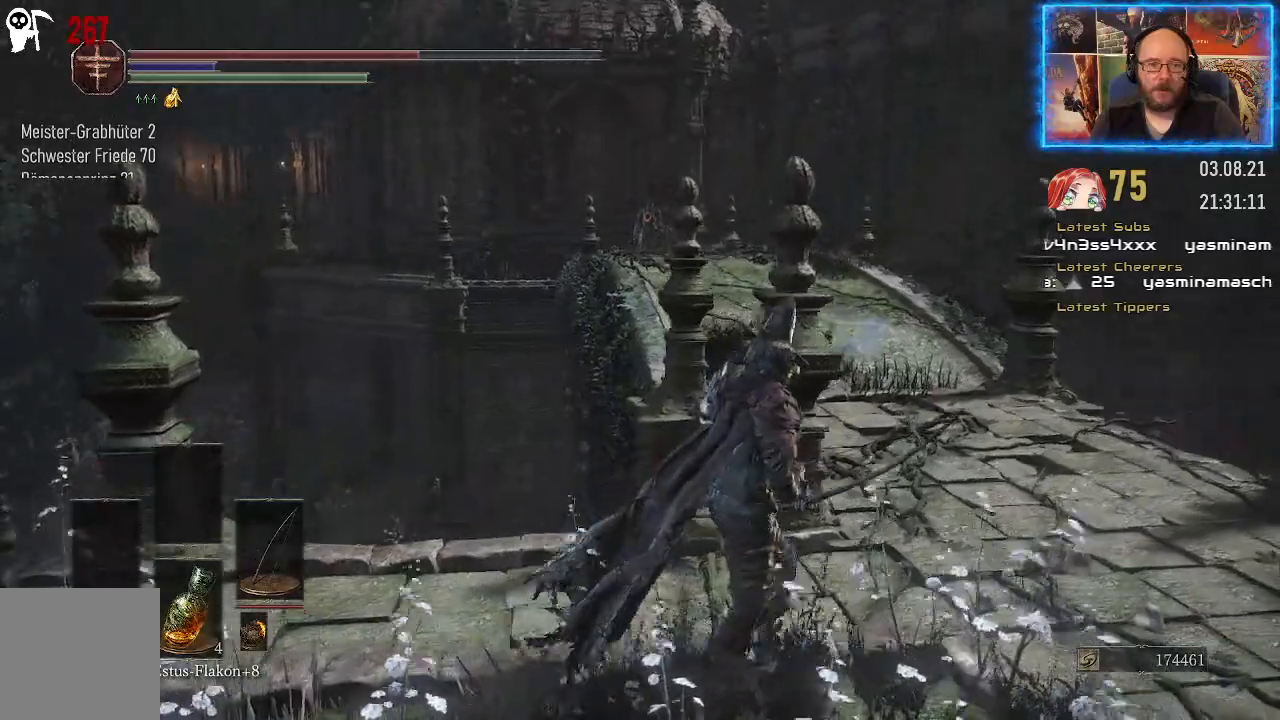
{"buttons": [], "left_stick": "right", "right_stick": "left", "events": [[200, "right_stick", "left"]]}
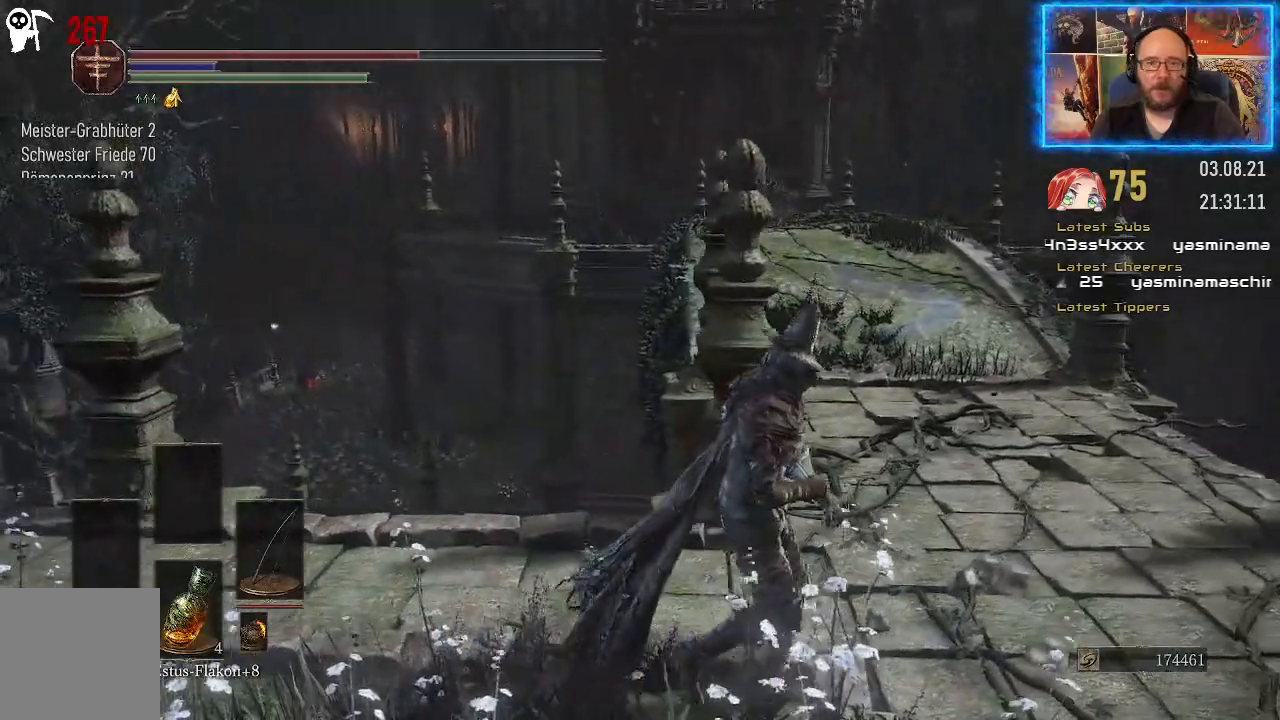
{"buttons": [], "left_stick": "right", "right_stick": "left", "events": []}
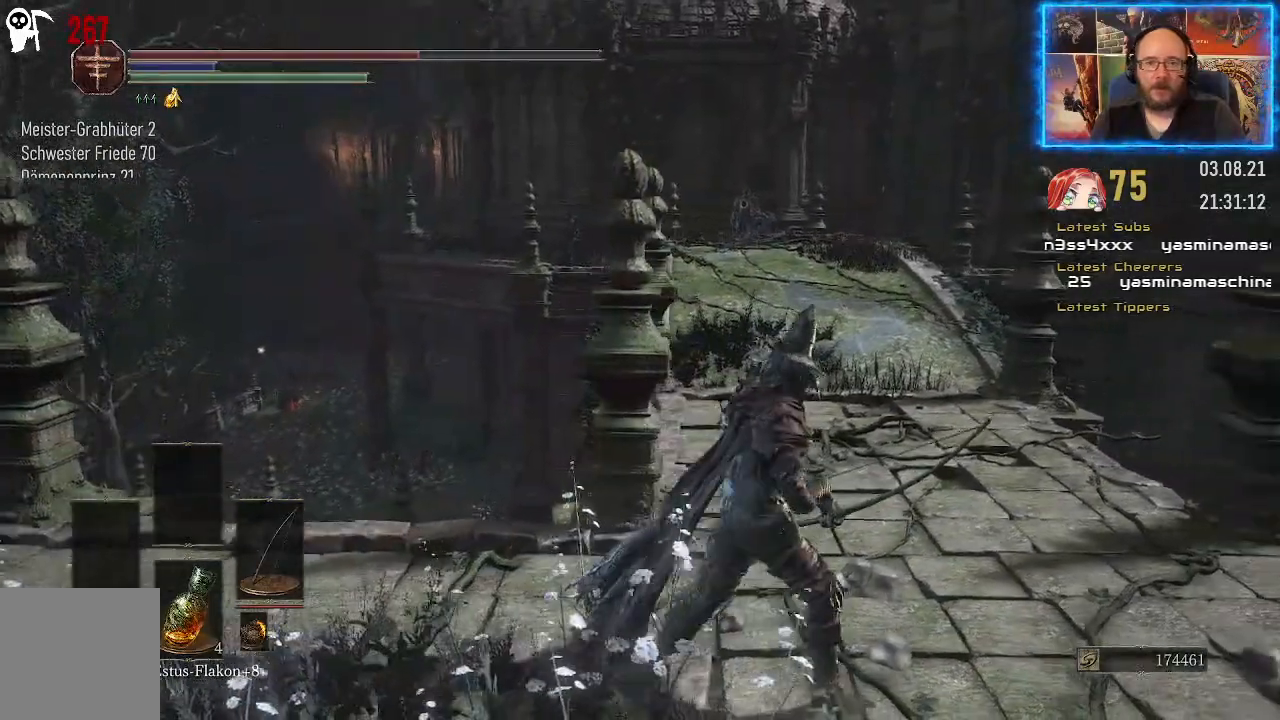
{"buttons": [], "left_stick": "right", "right_stick": "left", "events": []}
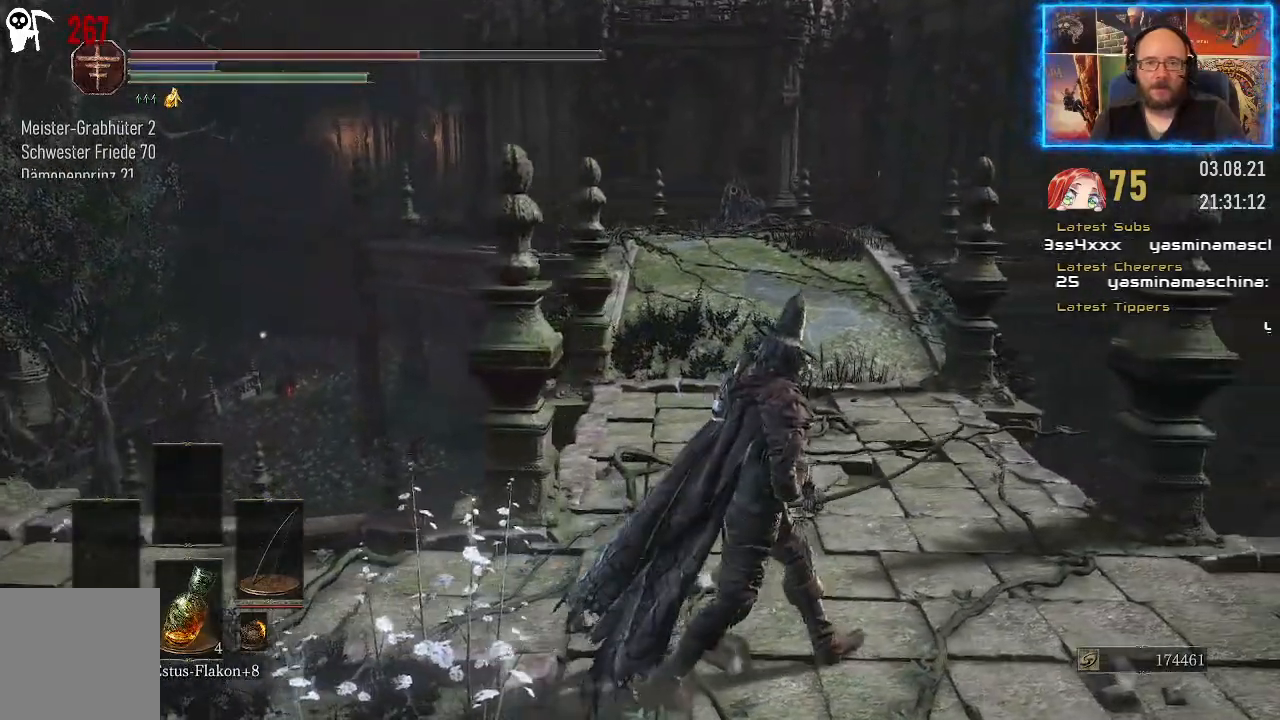
{"buttons": [], "left_stick": "right", "right_stick": "left", "events": []}
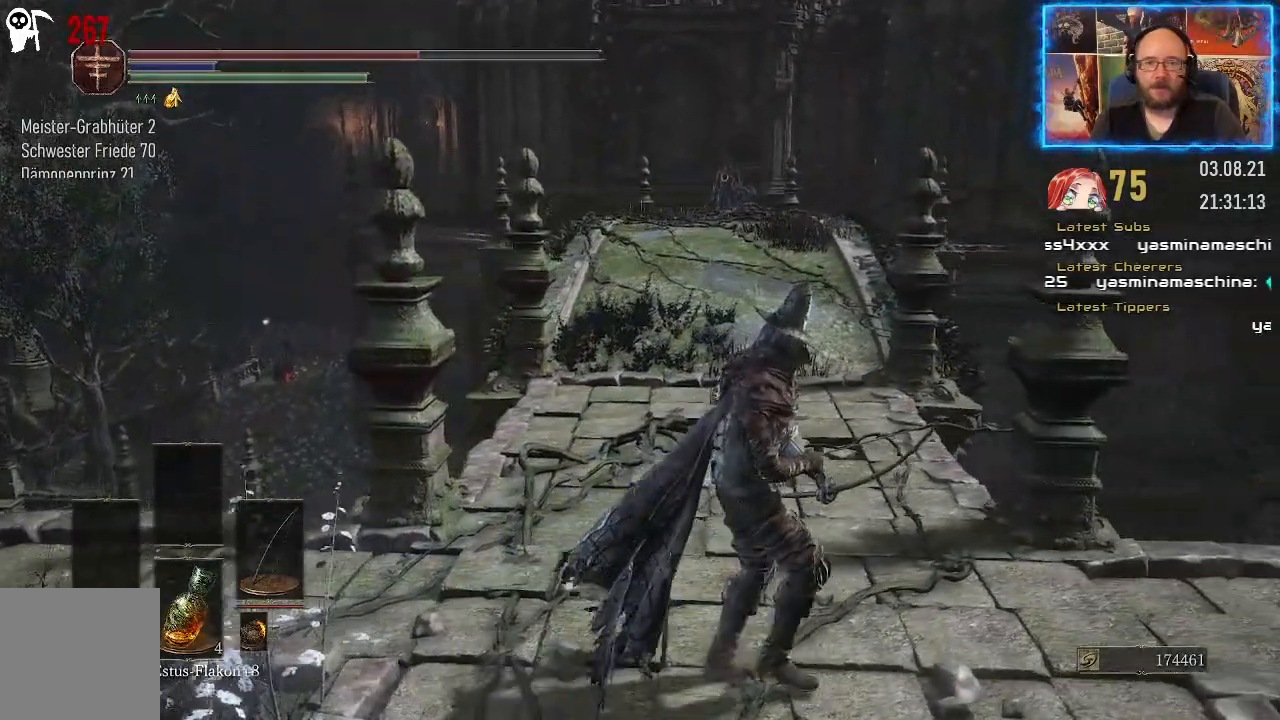
{"buttons": [], "left_stick": "right", "right_stick": "left", "events": []}
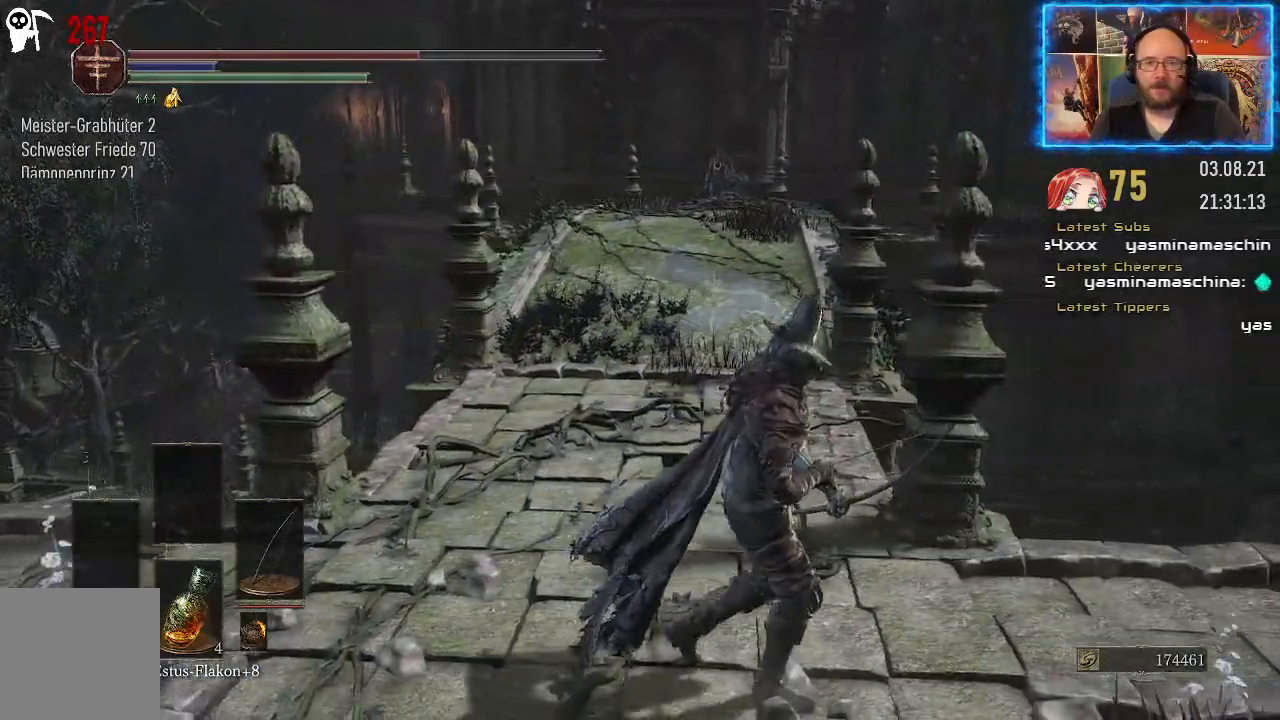
{"buttons": [], "left_stick": "right", "right_stick": "left", "events": []}
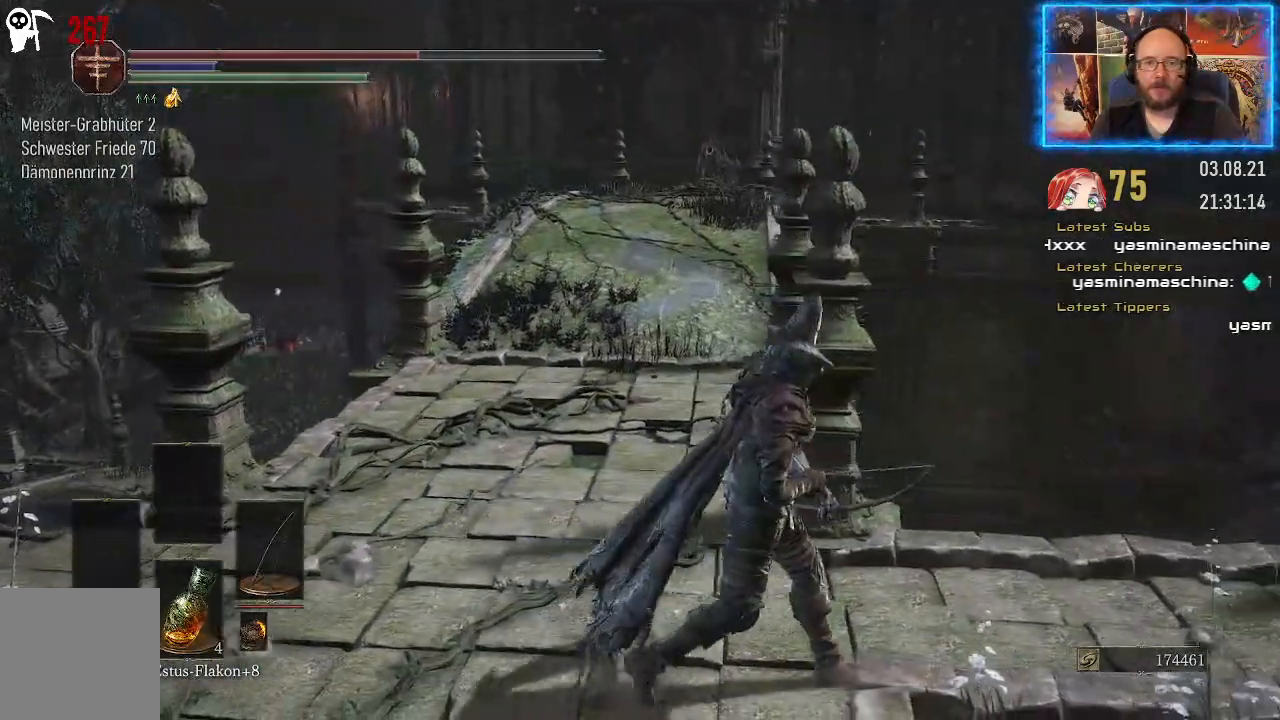
{"buttons": [], "left_stick": "right", "right_stick": "left", "events": []}
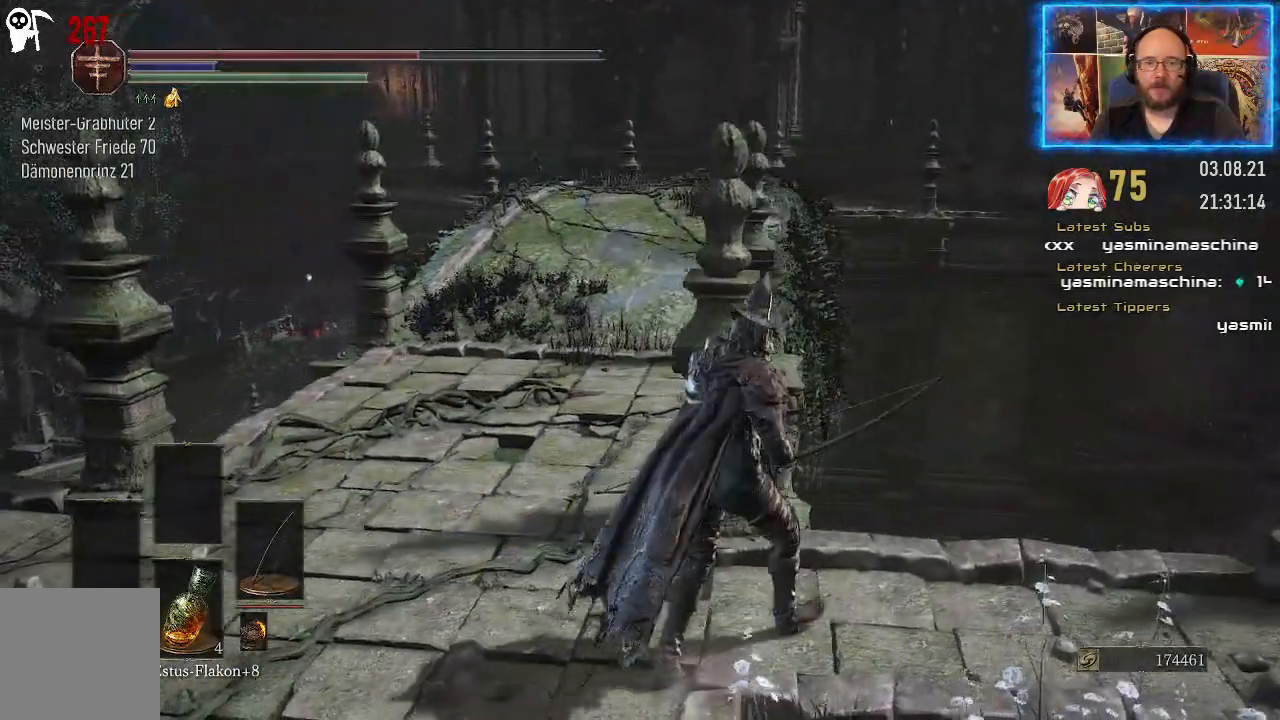
{"buttons": [], "left_stick": "right", "right_stick": "left", "events": []}
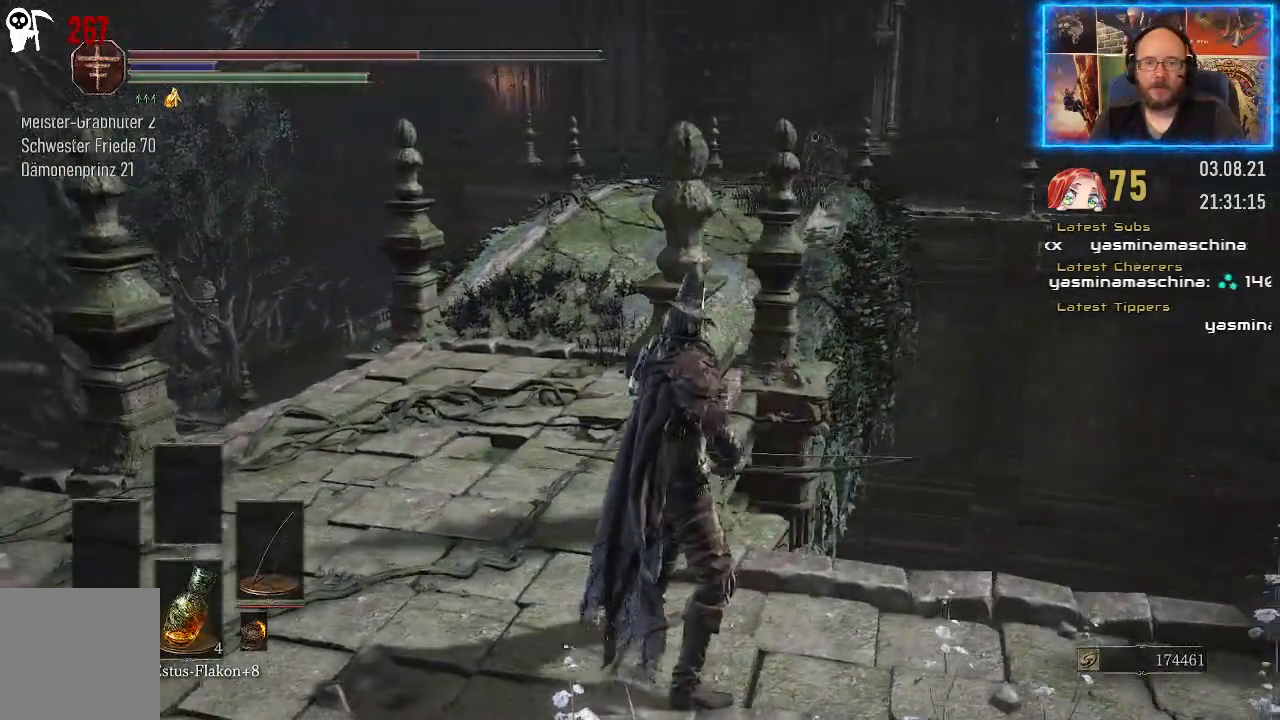
{"buttons": [], "left_stick": "right", "right_stick": "center", "events": [[233, "right_stick", "center"]]}
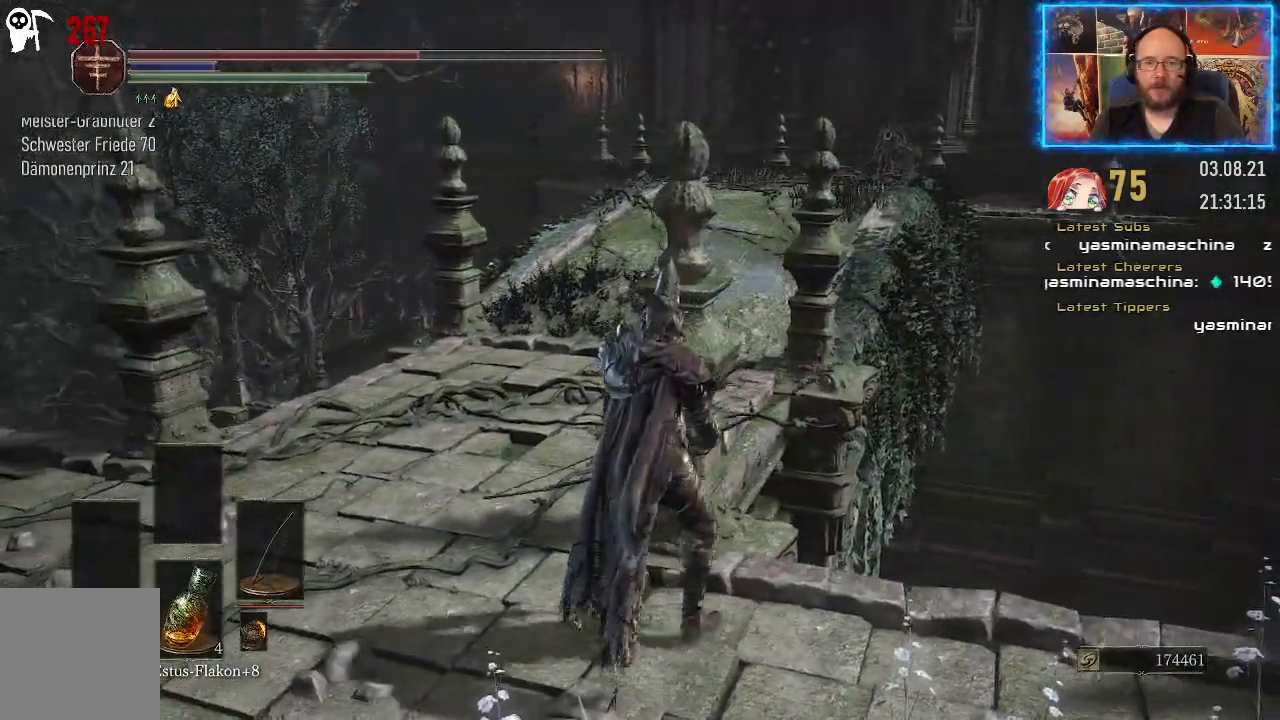
{"buttons": [], "left_stick": "up", "right_stick": "center", "events": [[17, "right_stick", "up"], [117, "right_stick", "up-right"], [167, "left_stick", "up"], [400, "right_stick", "center"]]}
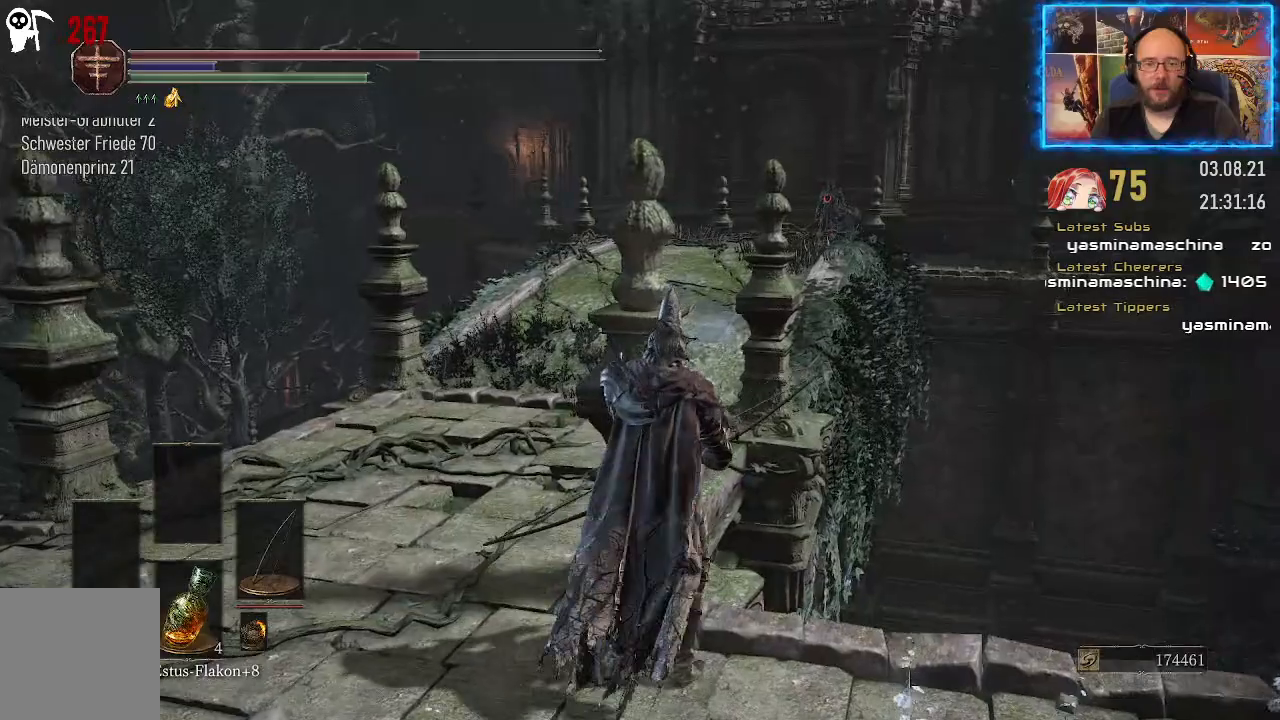
{"buttons": [], "left_stick": "up", "right_stick": "center", "events": []}
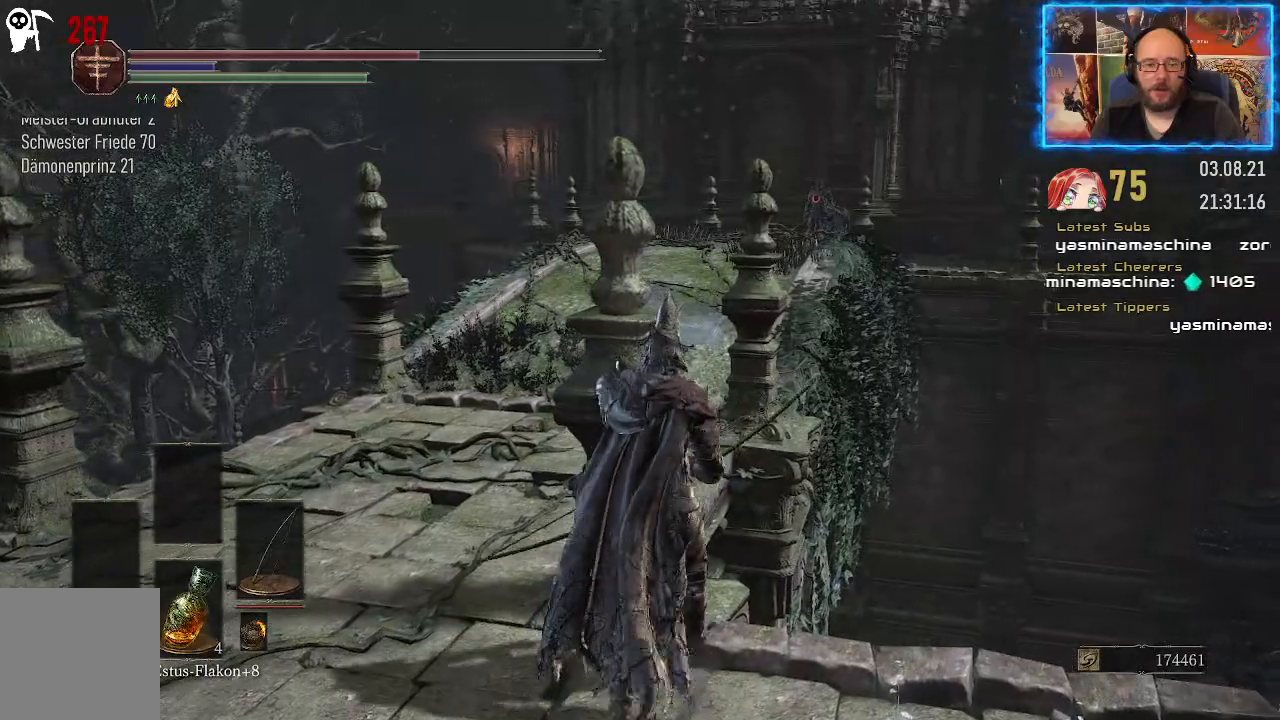
{"buttons": [], "left_stick": "up", "right_stick": "down", "events": [[217, "right_stick", "down"]]}
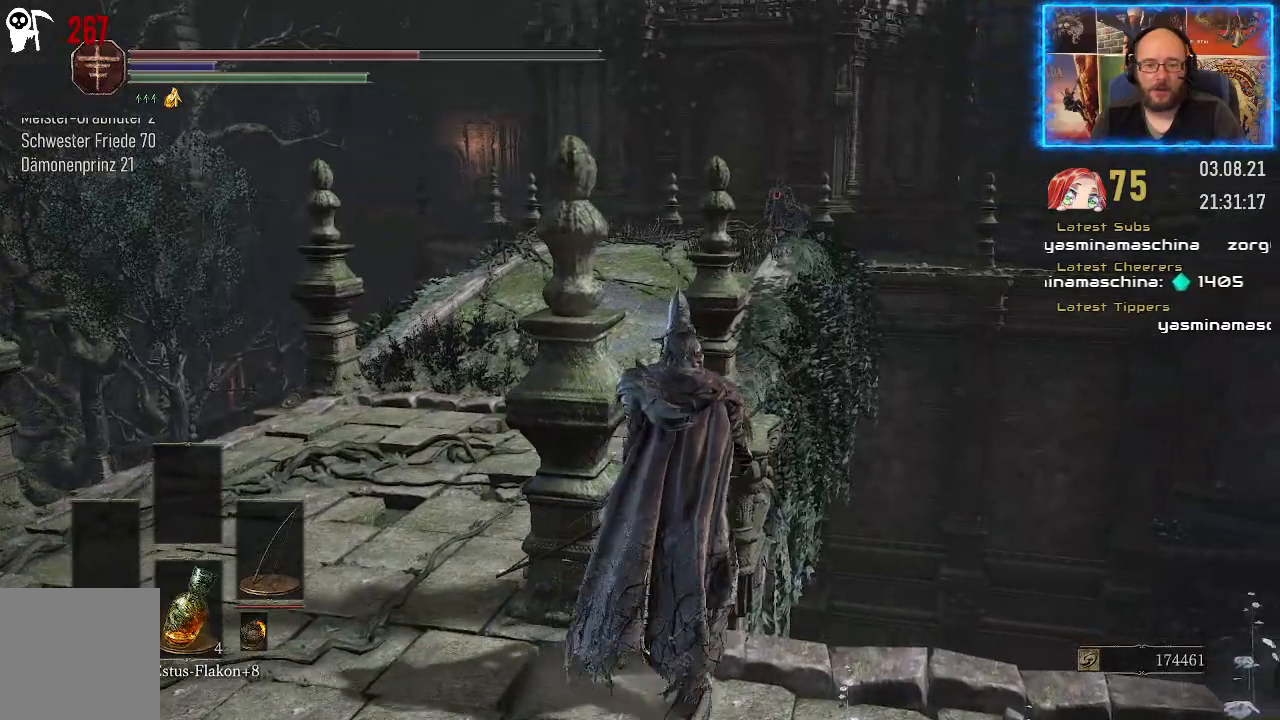
{"buttons": [], "left_stick": "center", "right_stick": "down", "events": [[167, "left_stick", "up-left"], [417, "left_stick", "center"]]}
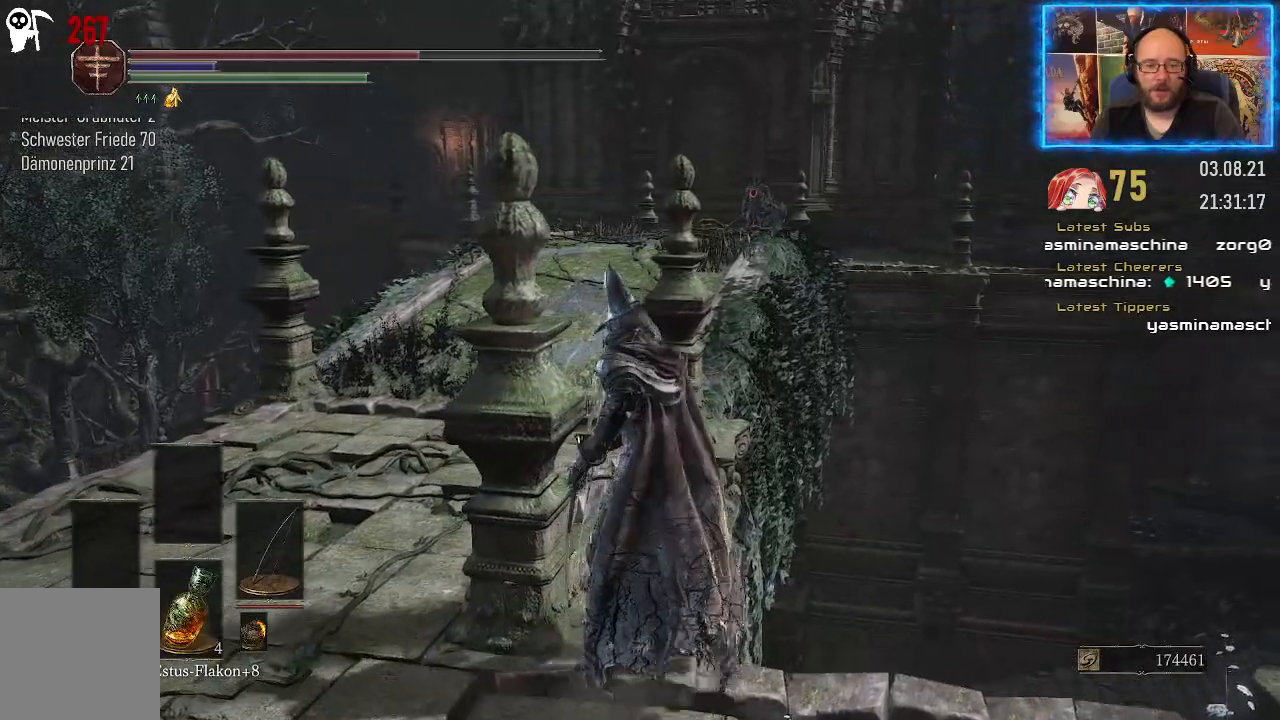
{"buttons": [], "left_stick": "down-left", "right_stick": "center", "events": [[50, "right_stick", "center"], [117, "left_stick", "left"], [167, "left_stick", "down-left"]]}
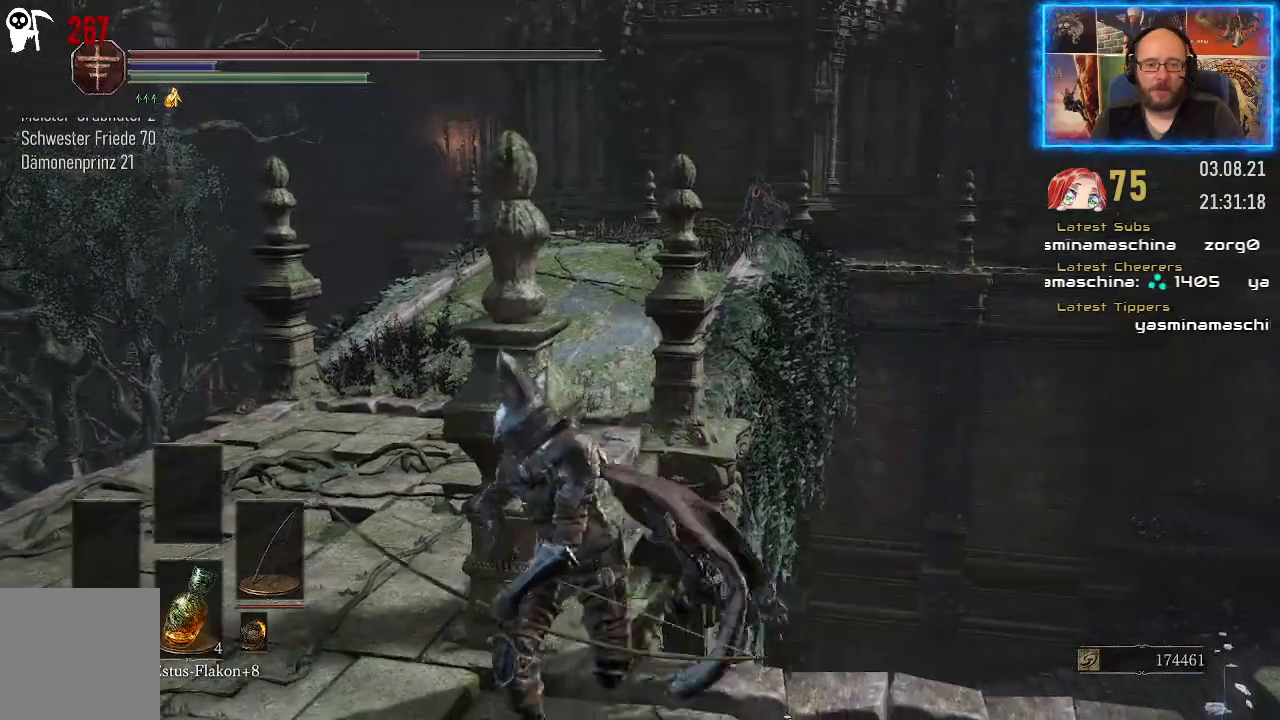
{"buttons": [], "left_stick": "up", "right_stick": "right", "events": [[83, "left_stick", "left"], [217, "left_stick", "up-left"], [217, "right_stick", "right"], [383, "left_stick", "up"]]}
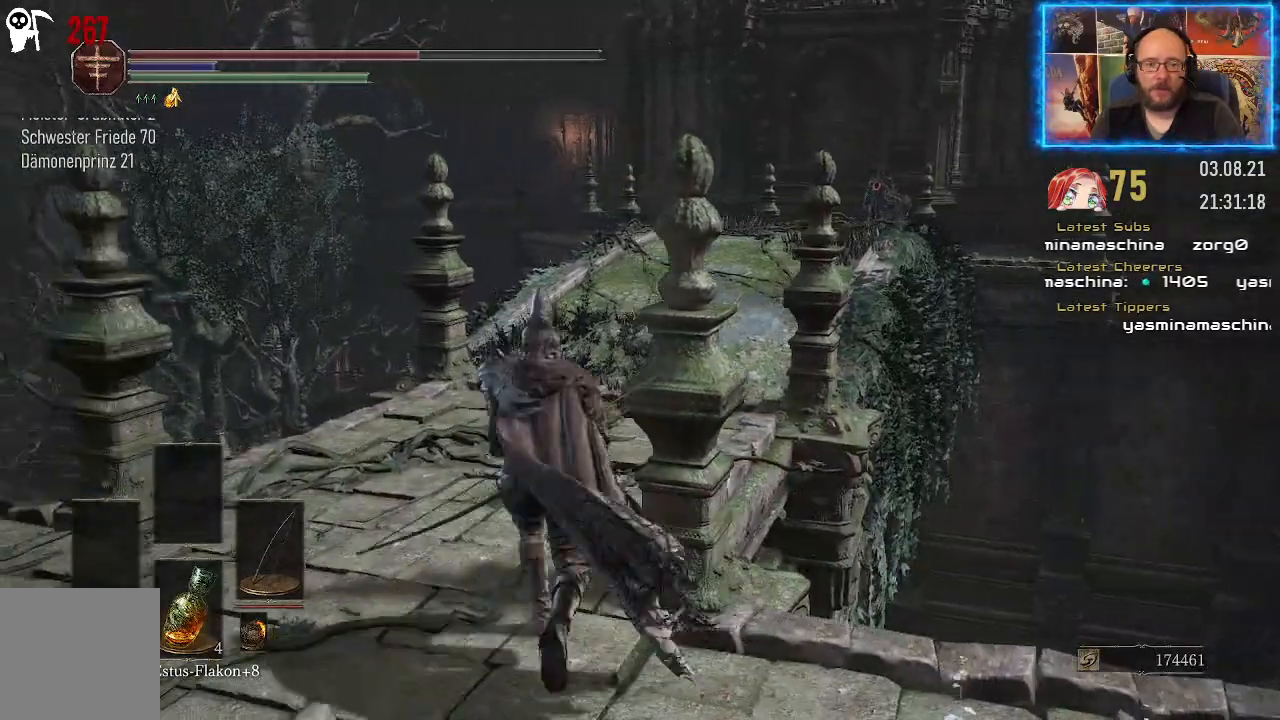
{"buttons": [], "left_stick": "up", "right_stick": "right", "events": []}
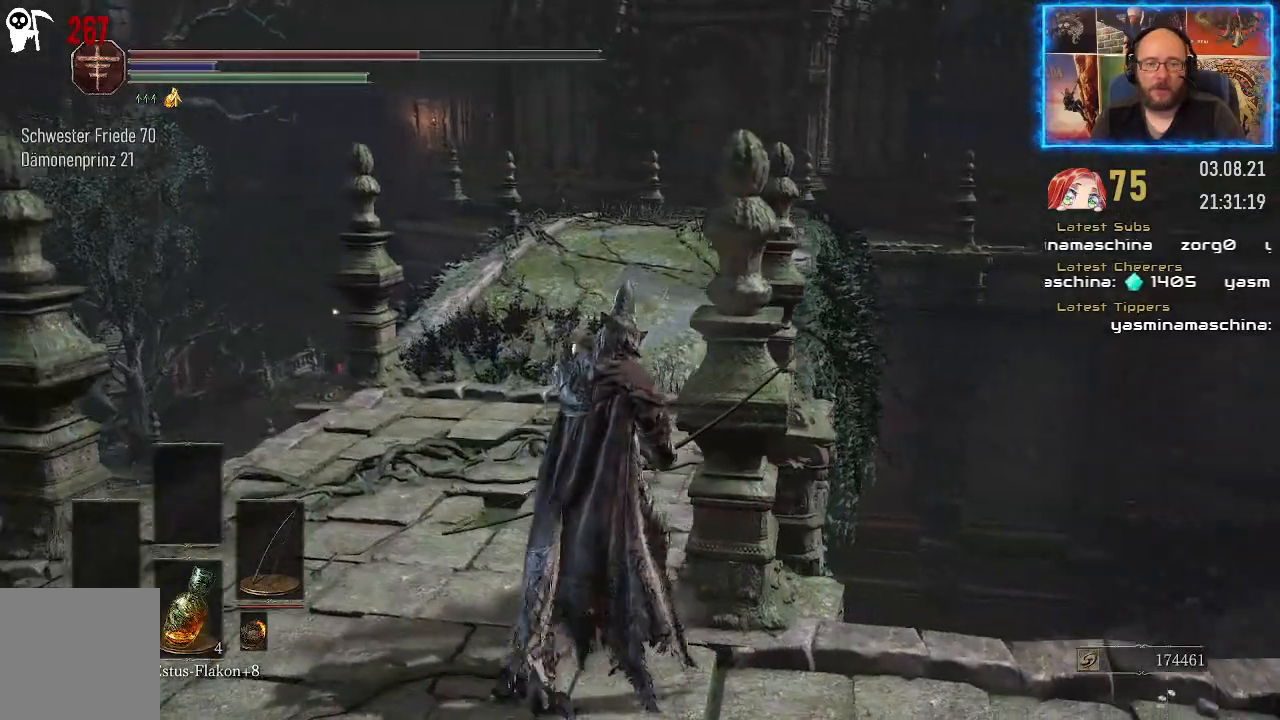
{"buttons": [], "left_stick": "up", "right_stick": "center", "events": [[400, "right_stick", "center"]]}
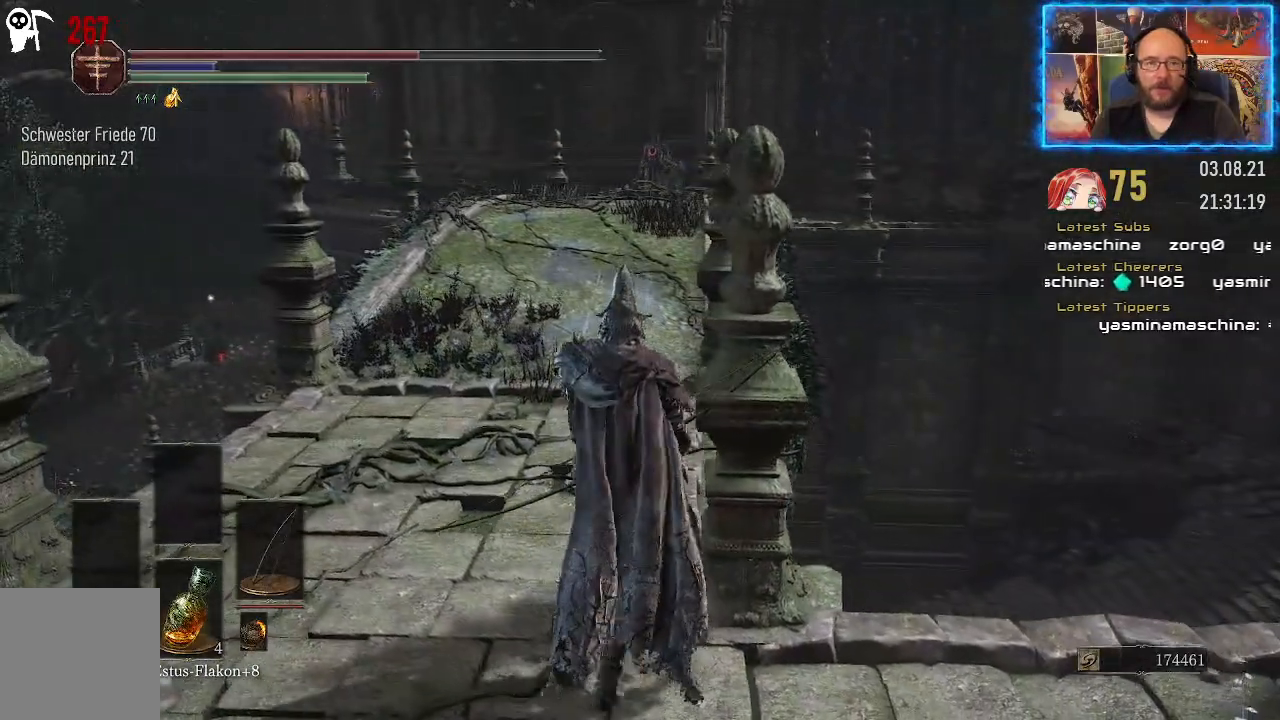
{"buttons": [], "left_stick": "up", "right_stick": "right", "events": [[167, "right_stick", "right"]]}
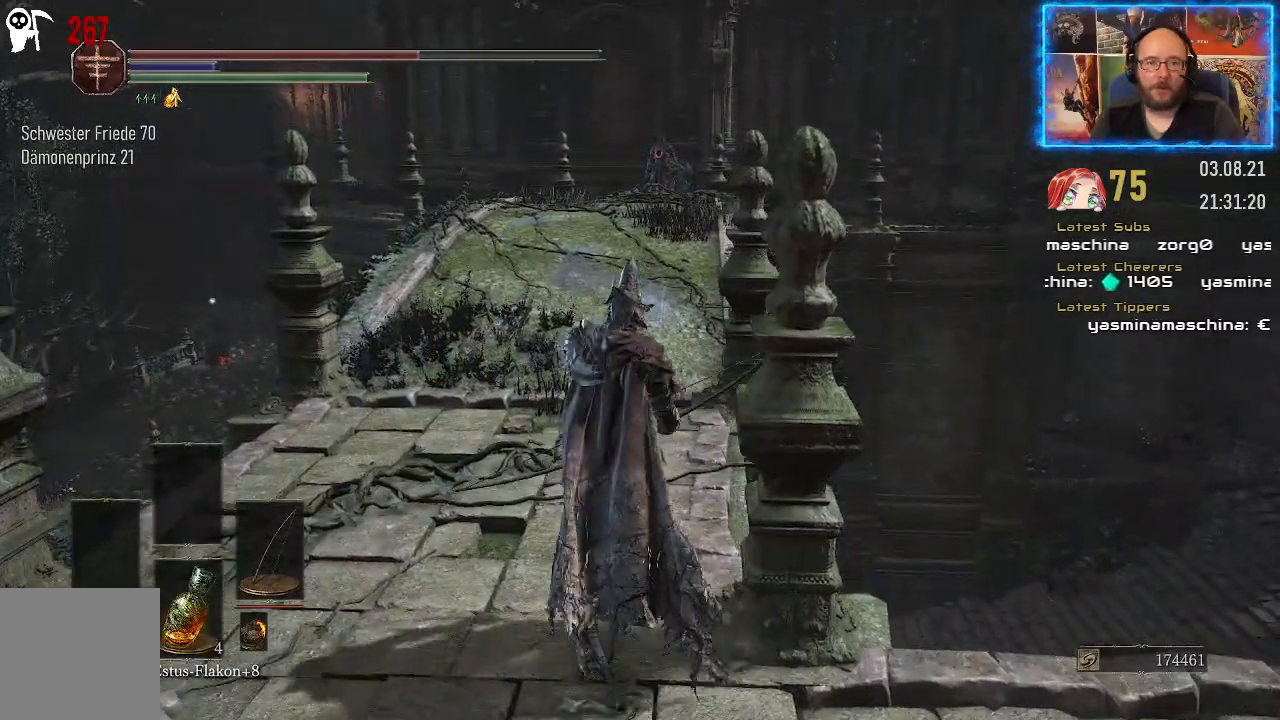
{"buttons": [], "left_stick": "up", "right_stick": "right", "events": []}
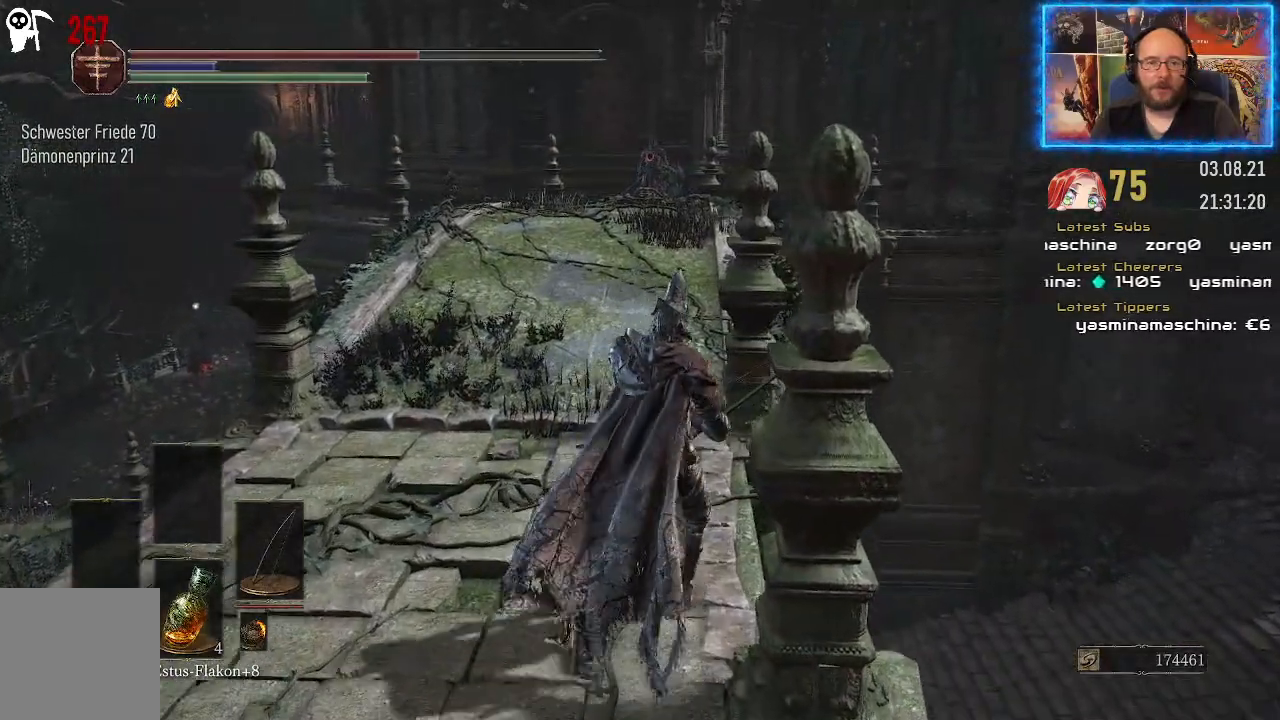
{"buttons": [], "left_stick": "up-right", "right_stick": "down", "events": [[17, "left_stick", "up-right"], [17, "right_stick", "down-right"], [283, "right_stick", "down"]]}